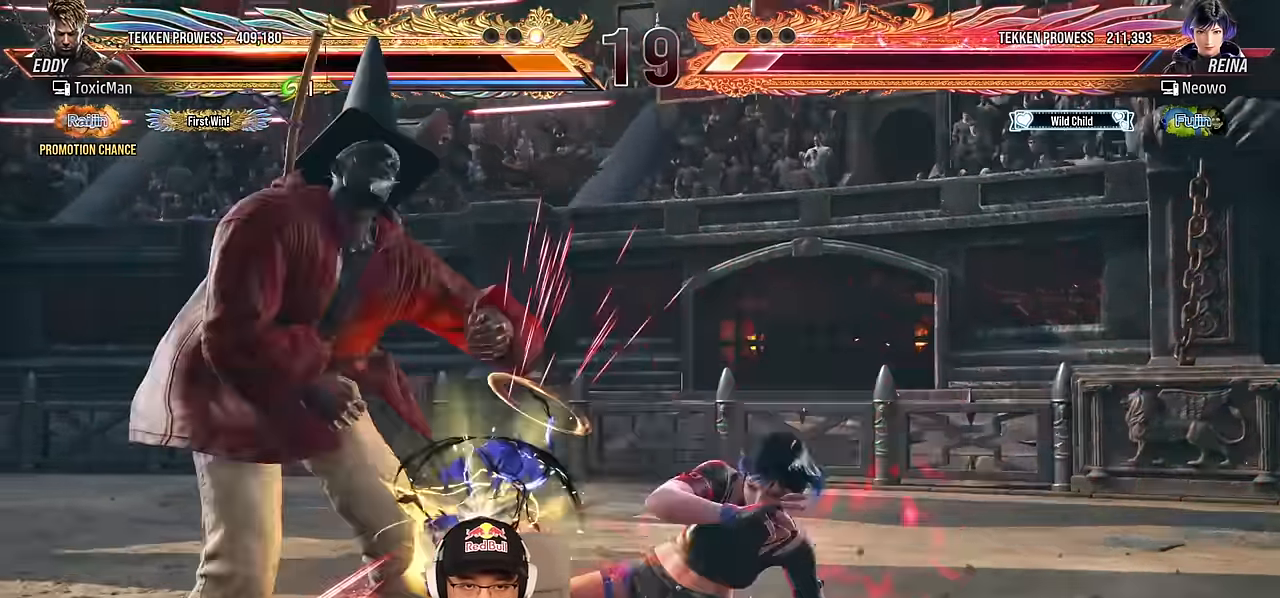
Gameplay with a controller (arcade stick); each line is a JSON object with the inputs held at the frame after it. "events" lists button and stick changes between this image and that frame as [ms after this image, input, new state], when the widget could be followed in between. Not read: L3 R3.
{"buttons": [], "left_stick": "center", "events": [[84, "TRIANGLE", "down"], [117, "SQUARE", "down"], [166, "TRIANGLE", "up"], [200, "SQUARE", "up"], [200, "left_stick", "center"], [366, "TRIANGLE", "down"], [400, "SQUARE", "down"], [450, "TRIANGLE", "up"], [483, "SQUARE", "up"]]}
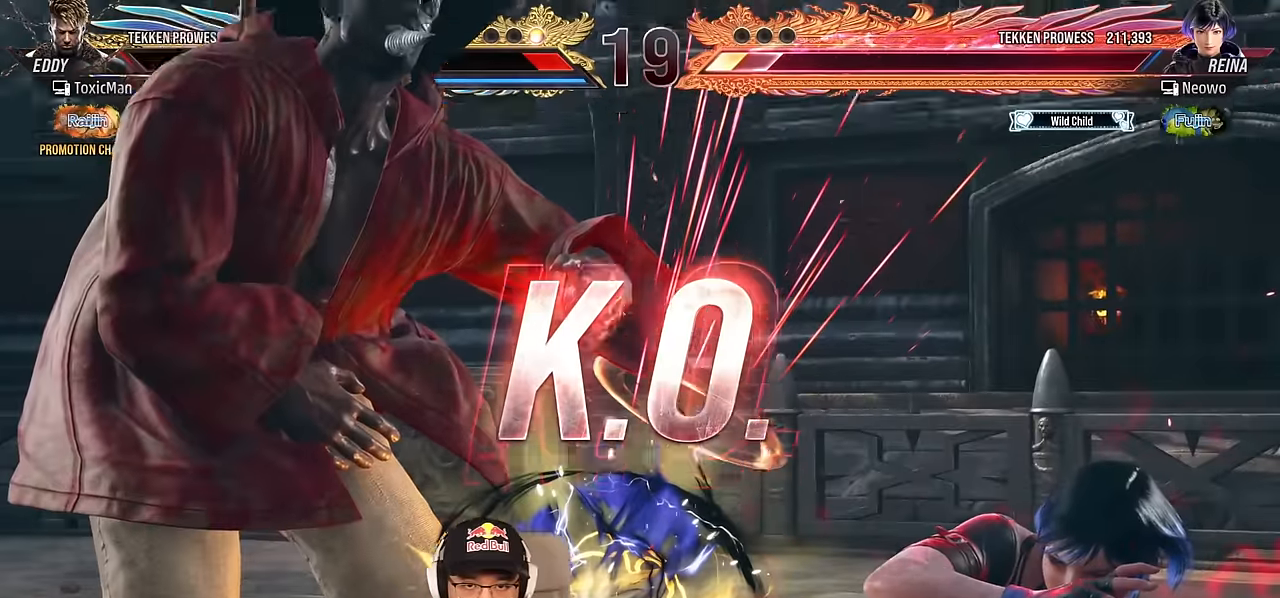
{"buttons": [], "left_stick": "down-right", "events": [[50, "TRIANGLE", "down"], [100, "SQUARE", "down"], [133, "TRIANGLE", "up"], [133, "left_stick", "left"], [200, "SQUARE", "up"], [200, "TRIANGLE", "down"], [216, "left_stick", "center"], [316, "left_stick", "down"], [416, "left_stick", "down-right"], [433, "TRIANGLE", "up"]]}
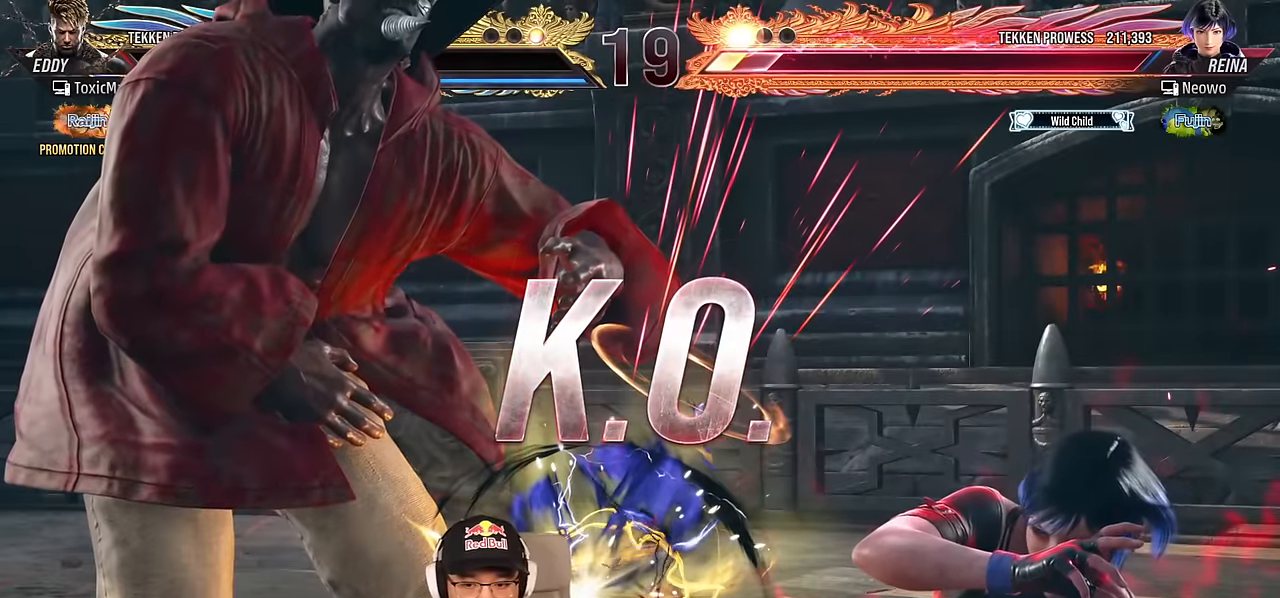
{"buttons": [], "left_stick": "center", "events": [[183, "left_stick", "center"]]}
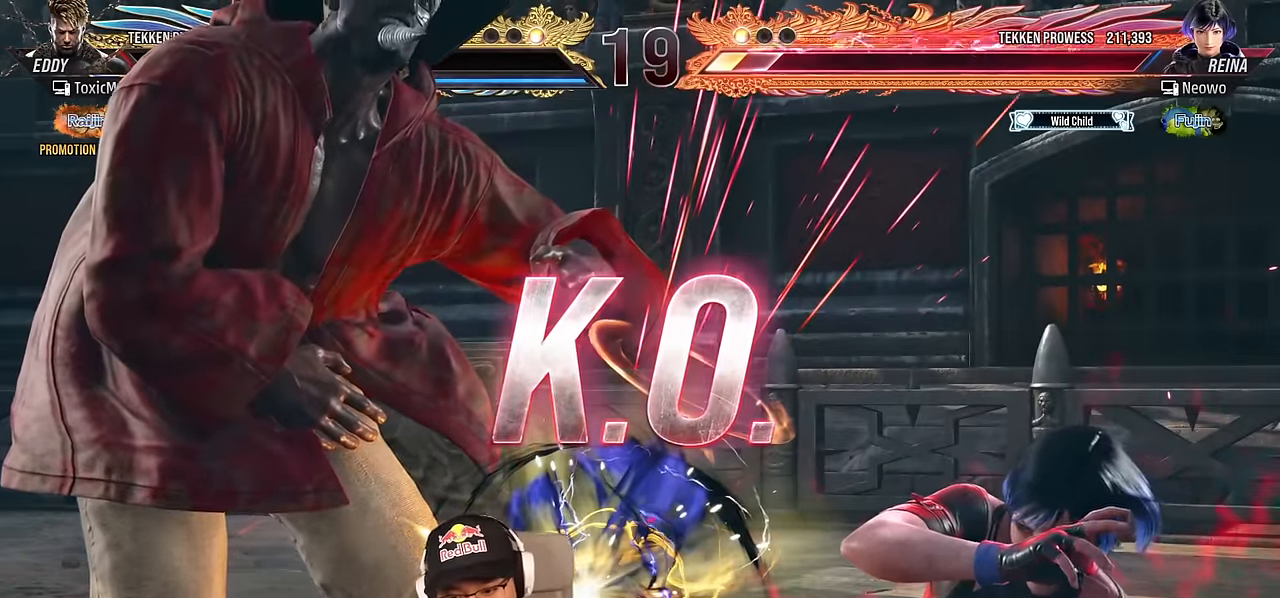
{"buttons": [], "left_stick": "center", "events": []}
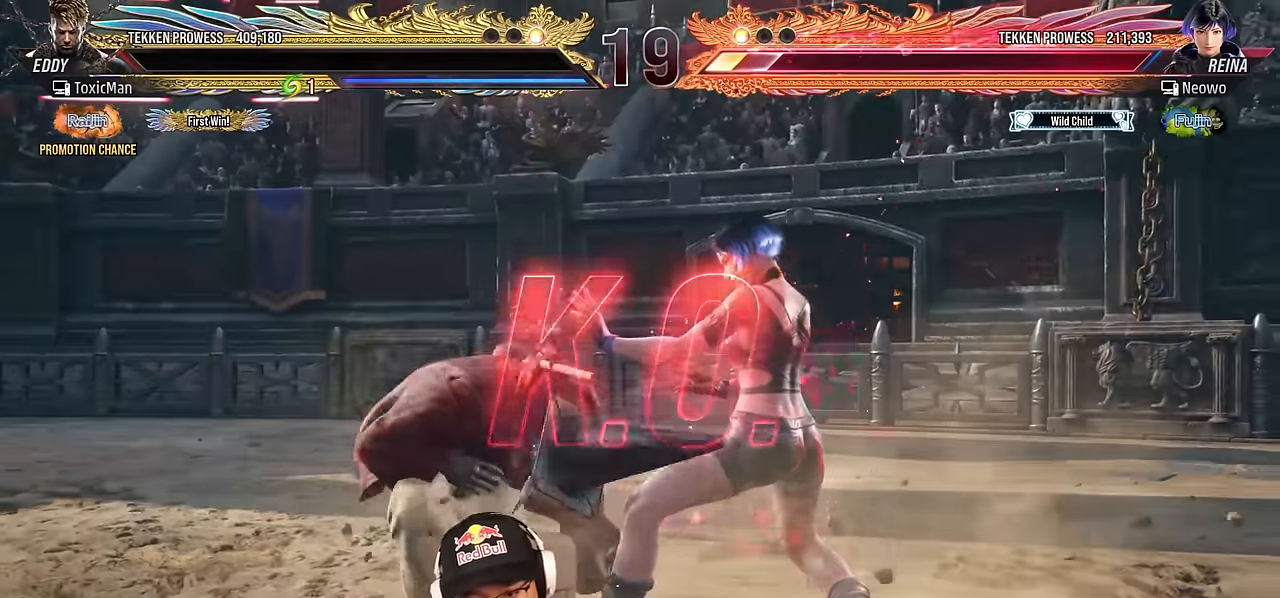
{"buttons": [], "left_stick": "center", "events": []}
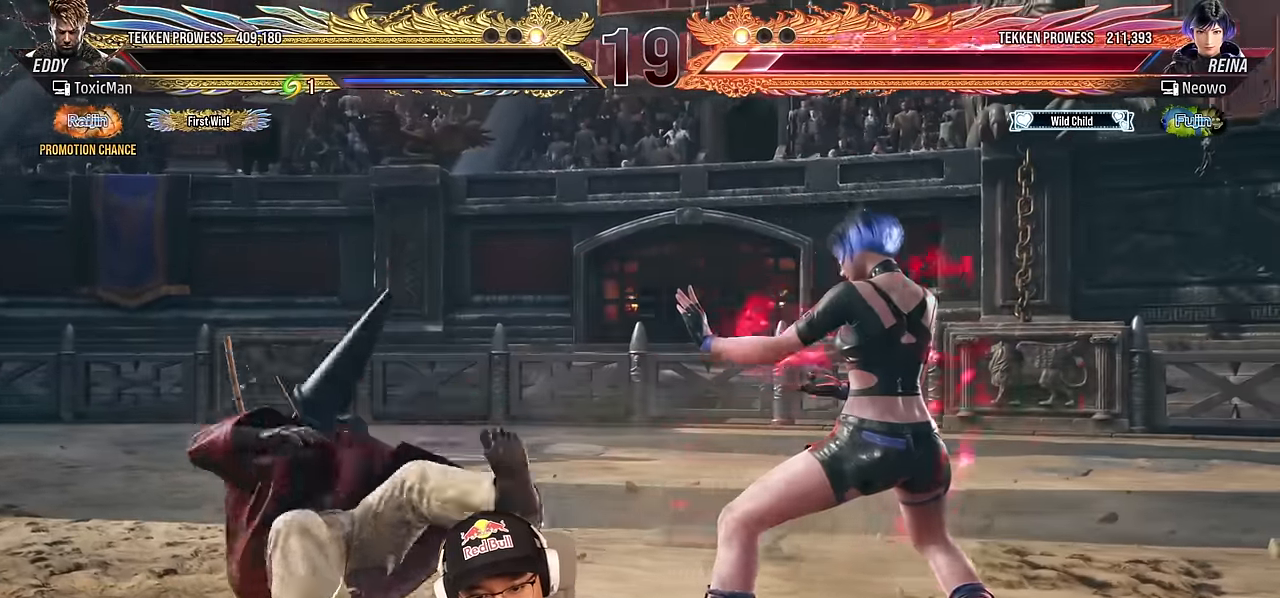
{"buttons": [], "left_stick": "center", "events": []}
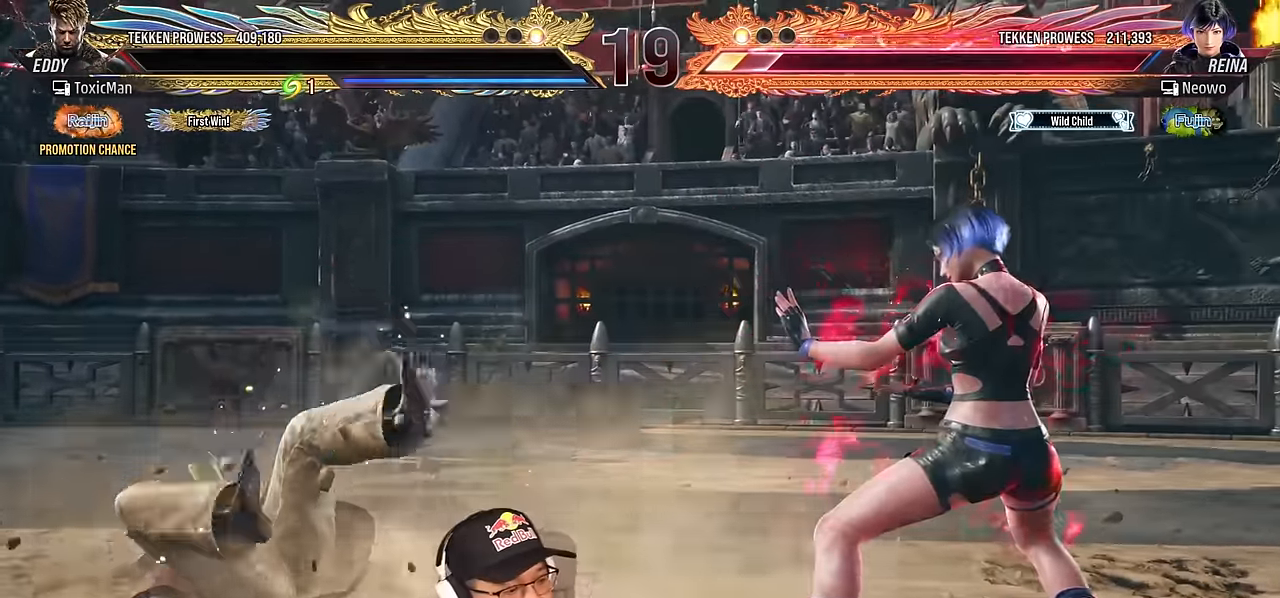
{"buttons": [], "left_stick": "center"}
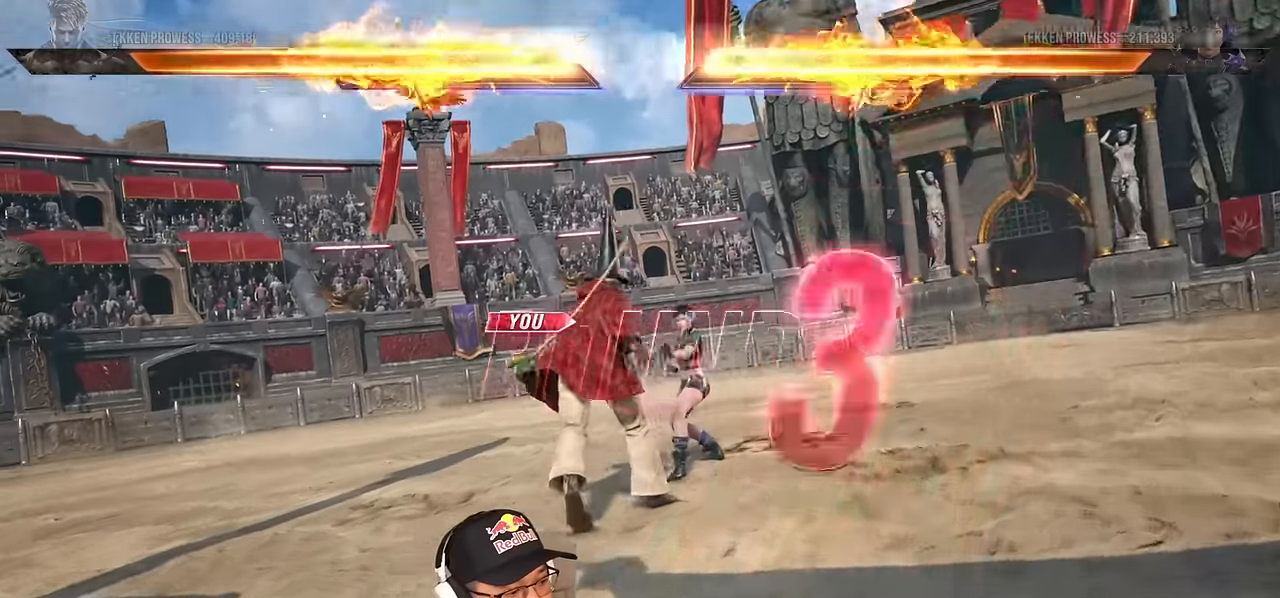
{"buttons": [], "left_stick": "center", "events": []}
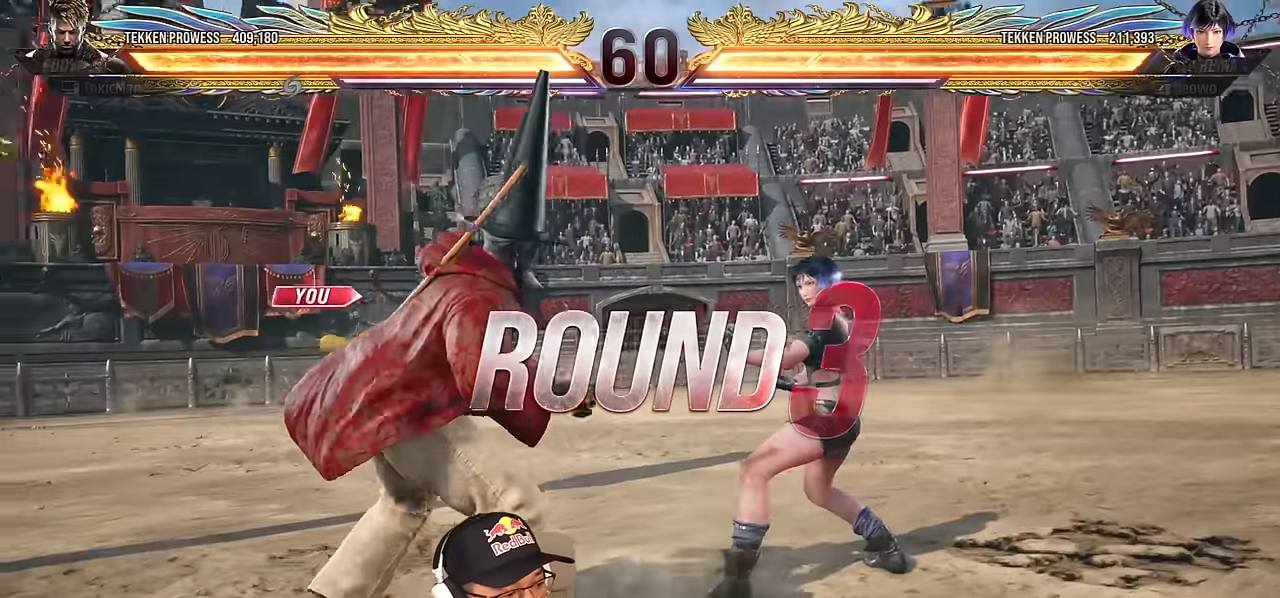
{"buttons": [], "left_stick": "center", "events": [[117, "TRIANGLE", "down"], [134, "SQUARE", "down"], [200, "SQUARE", "up"], [217, "SQUARE", "down"], [234, "SQUARE", "up"], [267, "TRIANGLE", "up"], [400, "TRIANGLE", "down"], [417, "SQUARE", "down"], [467, "TRIANGLE", "up"], [500, "SQUARE", "up"]]}
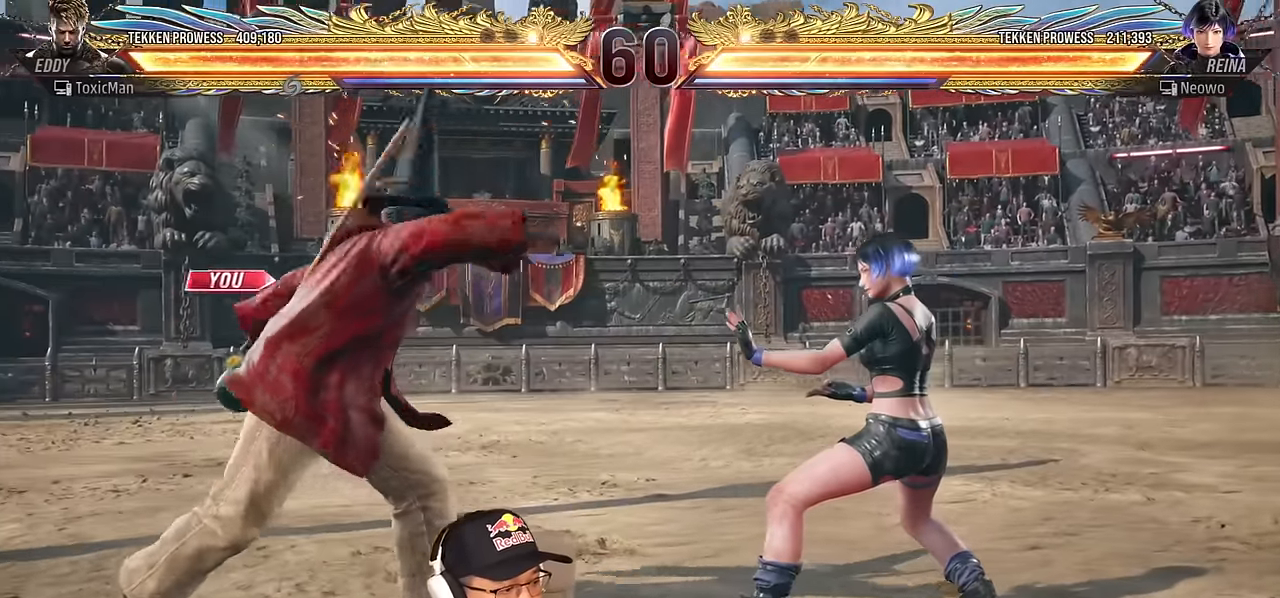
{"buttons": ["CIRCLE"], "left_stick": "up-left", "events": [[67, "TRIANGLE", "down"], [84, "left_stick", "right"], [100, "SQUARE", "down"], [134, "TRIANGLE", "up"], [184, "SQUARE", "up"], [217, "TRIANGLE", "down"], [284, "SQUARE", "down"], [300, "SQUARE", "up"], [334, "TRIANGLE", "up"], [350, "left_stick", "up-left"], [367, "SQUARE", "down"], [384, "SQUARE", "up"], [400, "left_stick", "right"], [417, "CROSS", "down"], [484, "CIRCLE", "down"], [484, "CROSS", "up"], [500, "left_stick", "up-left"]]}
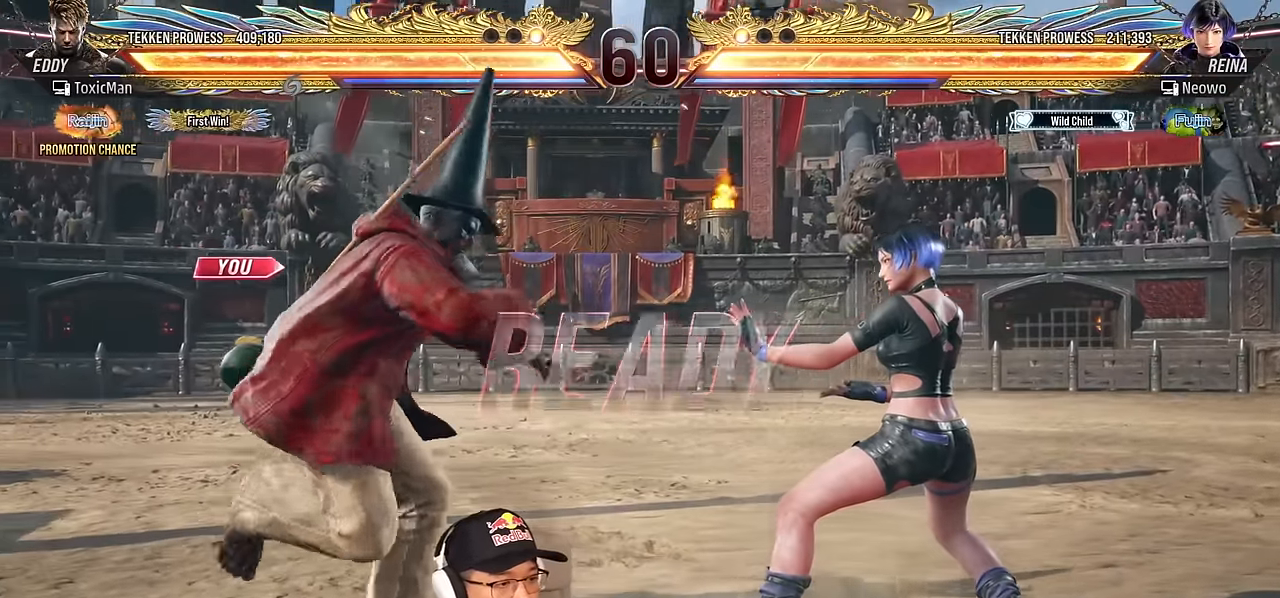
{"buttons": ["SQUARE"], "left_stick": "left", "events": [[17, "left_stick", "up"], [50, "CIRCLE", "up"], [67, "CROSS", "down"], [100, "left_stick", "center"], [117, "CIRCLE", "down"], [117, "CROSS", "up"], [200, "CIRCLE", "up"], [200, "CROSS", "down"], [200, "left_stick", "right"], [284, "CIRCLE", "down"], [284, "CROSS", "up"], [334, "CROSS", "down"], [350, "CIRCLE", "up"], [417, "CROSS", "up"], [434, "TRIANGLE", "down"], [434, "left_stick", "down"], [484, "left_stick", "left"], [500, "SQUARE", "down"], [500, "TRIANGLE", "up"]]}
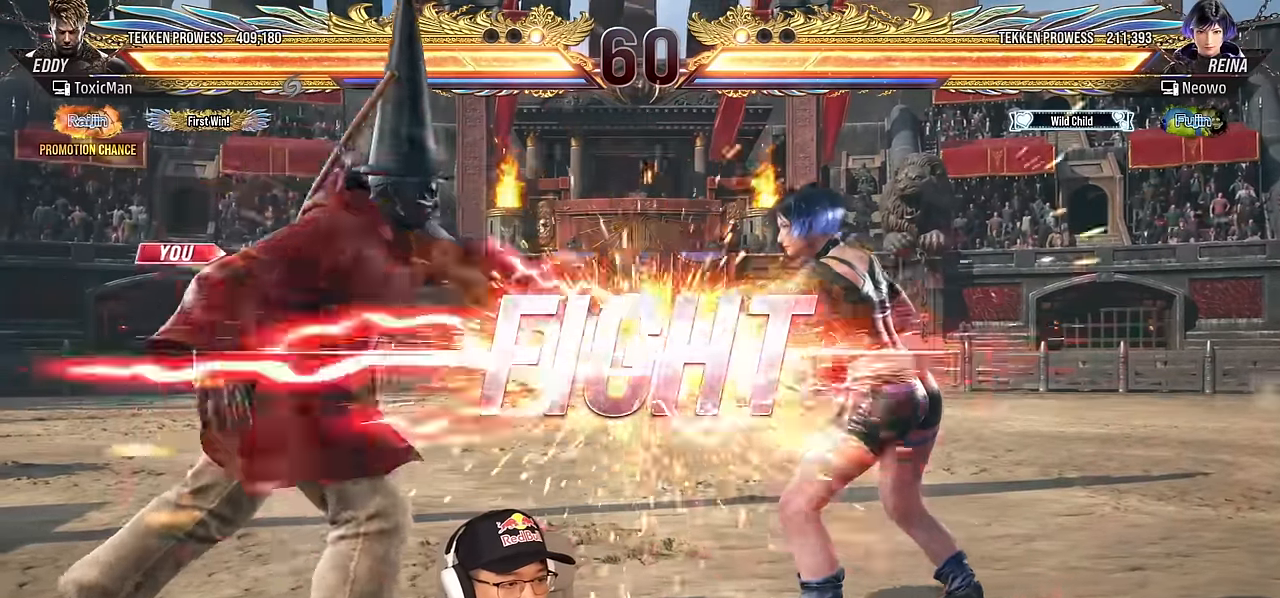
{"buttons": [], "left_stick": "center", "events": [[17, "left_stick", "center"], [50, "SQUARE", "up"], [50, "TRIANGLE", "down"], [100, "SQUARE", "down"], [117, "TRIANGLE", "up"], [167, "SQUARE", "up"], [200, "TRIANGLE", "down"], [367, "TRIANGLE", "up"], [400, "left_stick", "left"], [500, "left_stick", "center"]]}
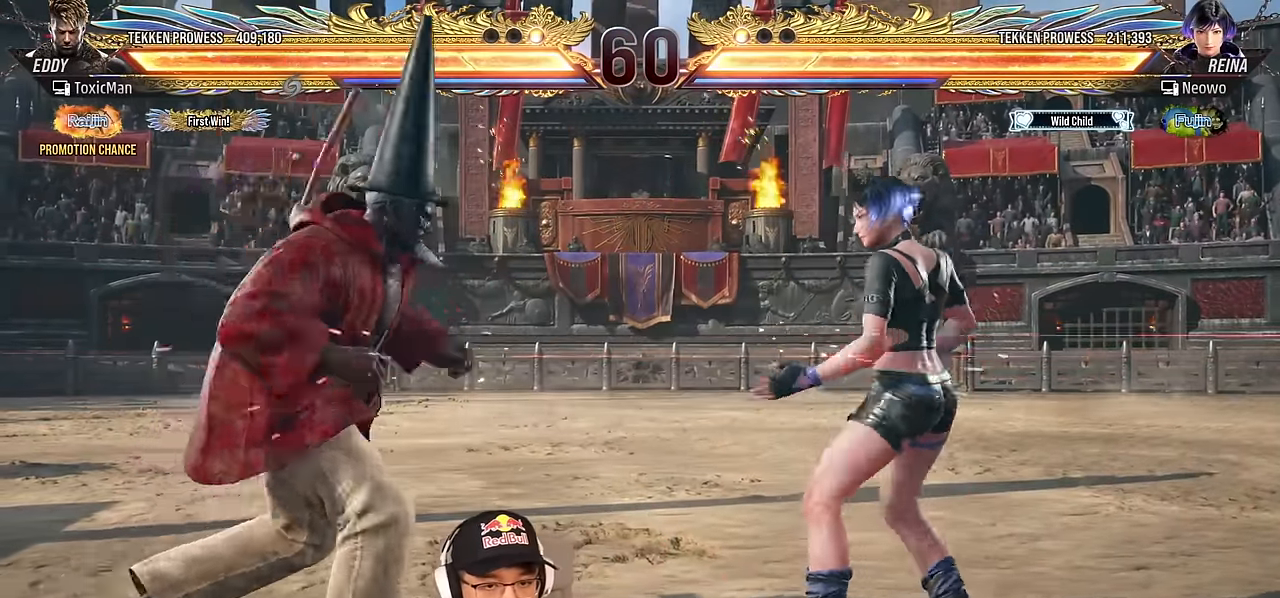
{"buttons": [], "left_stick": "left", "events": [[50, "left_stick", "left"], [234, "left_stick", "down"], [317, "left_stick", "center"], [367, "left_stick", "left"]]}
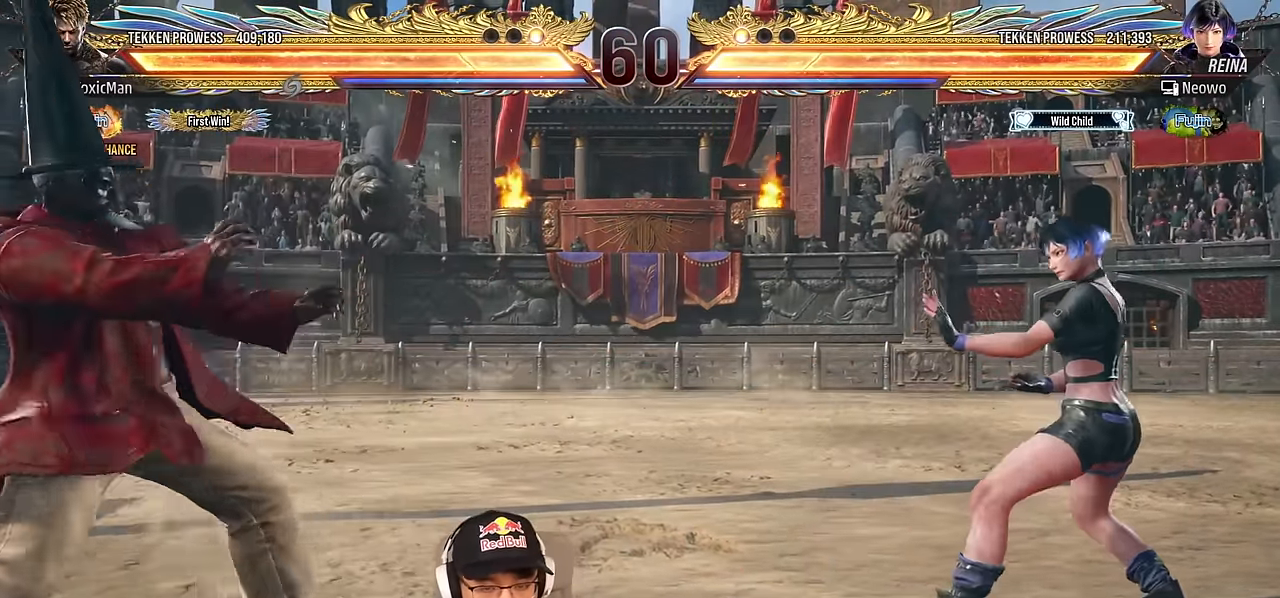
{"buttons": [], "left_stick": "left", "events": [[67, "left_stick", "center"], [117, "left_stick", "left"], [217, "left_stick", "right"], [267, "left_stick", "center"], [334, "left_stick", "right"], [450, "left_stick", "left"]]}
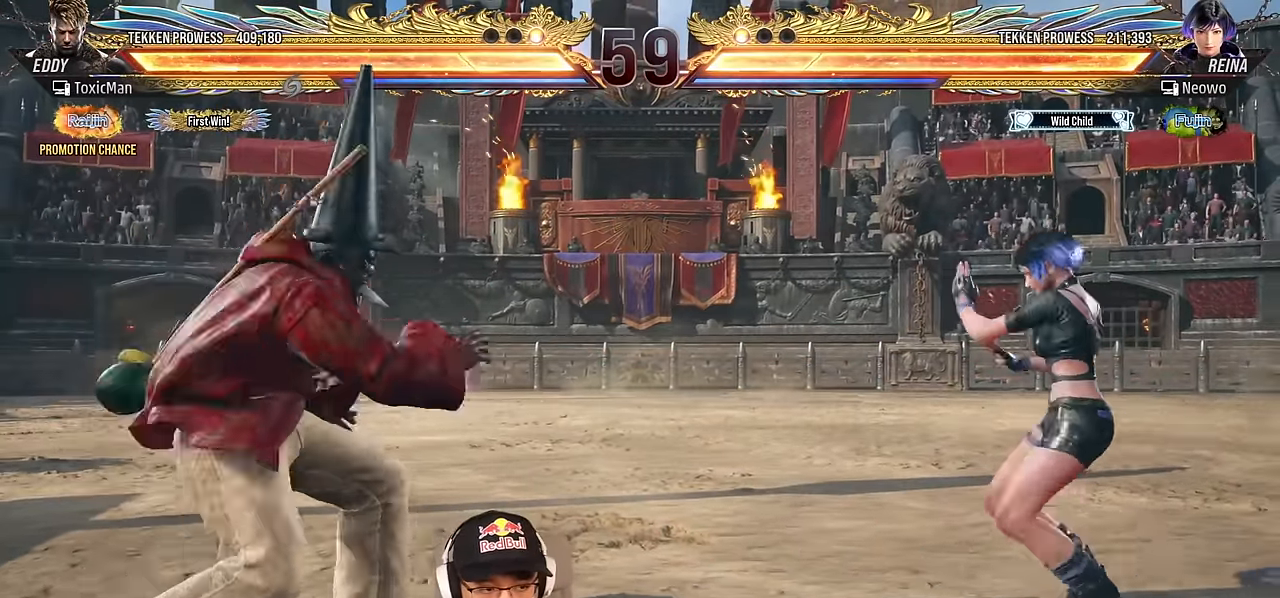
{"buttons": [], "left_stick": "left", "events": [[17, "left_stick", "center"], [67, "left_stick", "left"], [200, "left_stick", "right"], [284, "left_stick", "left"], [367, "left_stick", "center"], [417, "left_stick", "left"]]}
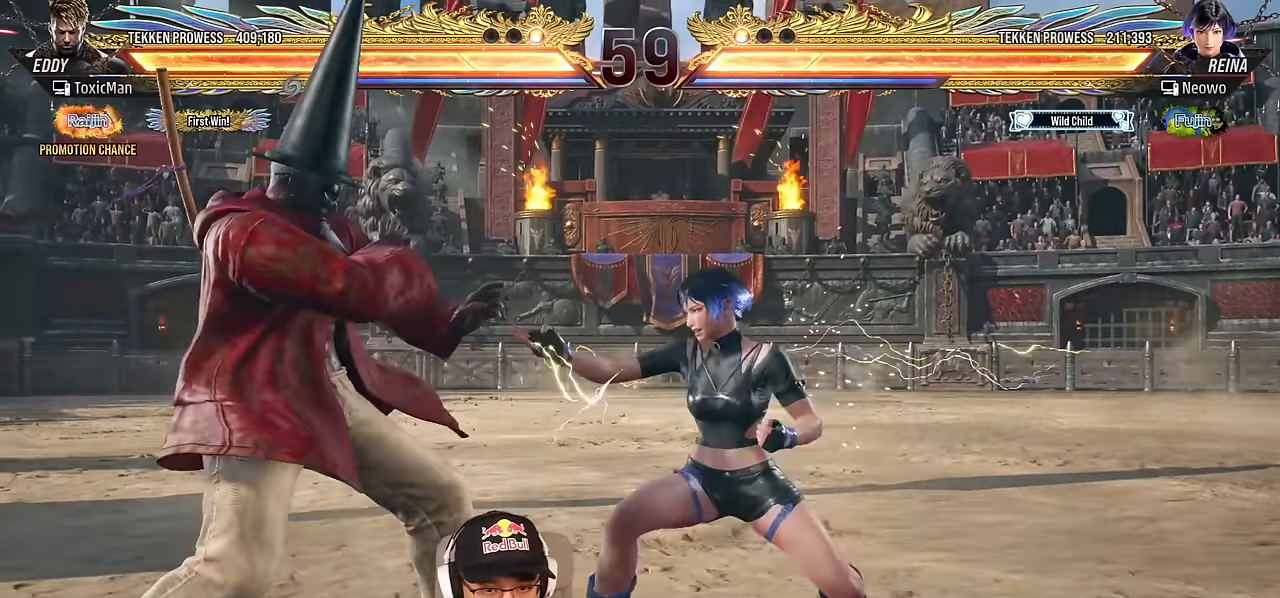
{"buttons": ["TRIANGLE"], "left_stick": "down-left", "events": [[150, "left_stick", "down-left"], [184, "SQUARE", "down"], [267, "SQUARE", "up"], [317, "TRIANGLE", "down"]]}
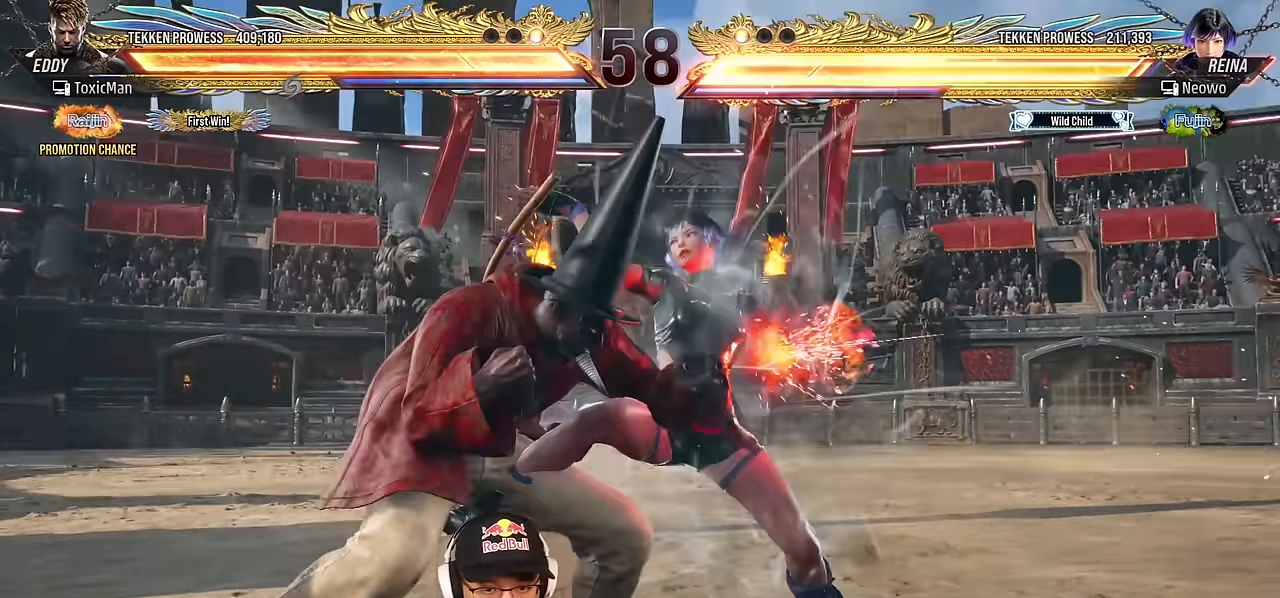
{"buttons": [], "left_stick": "left", "events": [[17, "TRIANGLE", "up"], [17, "left_stick", "center"], [117, "left_stick", "left"]]}
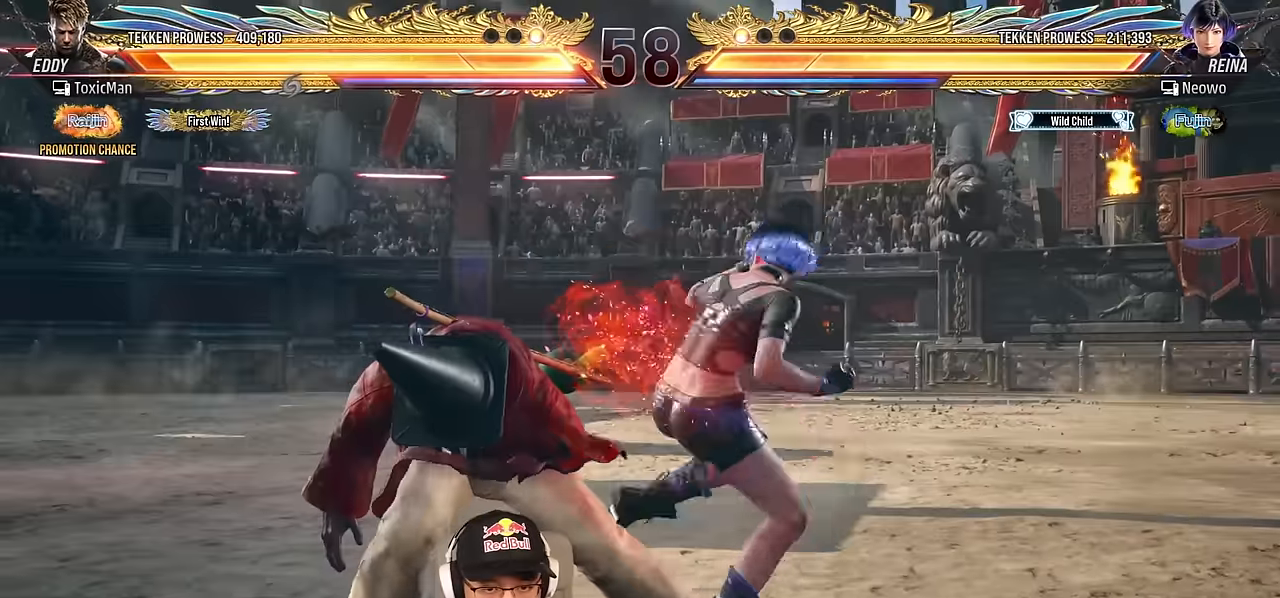
{"buttons": ["TRIANGLE"], "left_stick": "center", "events": [[150, "TRIANGLE", "down"], [184, "SQUARE", "down"], [217, "TRIANGLE", "up"], [250, "SQUARE", "up"], [367, "TRIANGLE", "down"], [367, "left_stick", "center"], [400, "SQUARE", "down"], [500, "SQUARE", "up"]]}
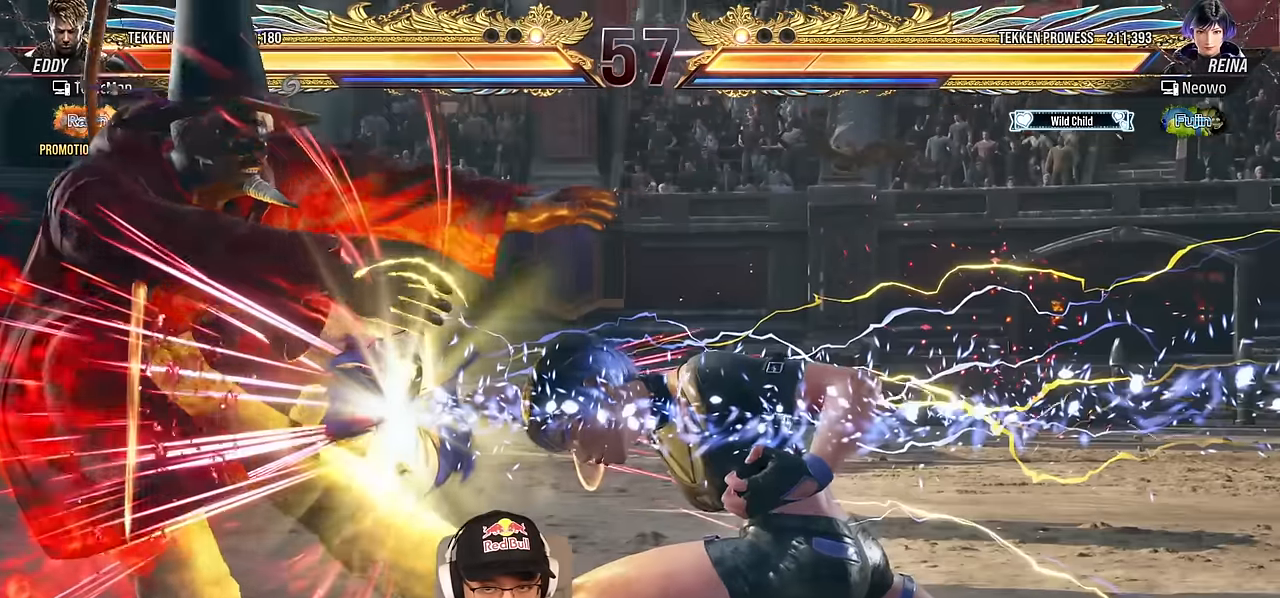
{"buttons": [], "left_stick": "left", "events": [[117, "left_stick", "left"], [167, "TRIANGLE", "up"], [317, "TRIANGLE", "down"], [350, "SQUARE", "down"], [384, "TRIANGLE", "up"], [417, "SQUARE", "up"]]}
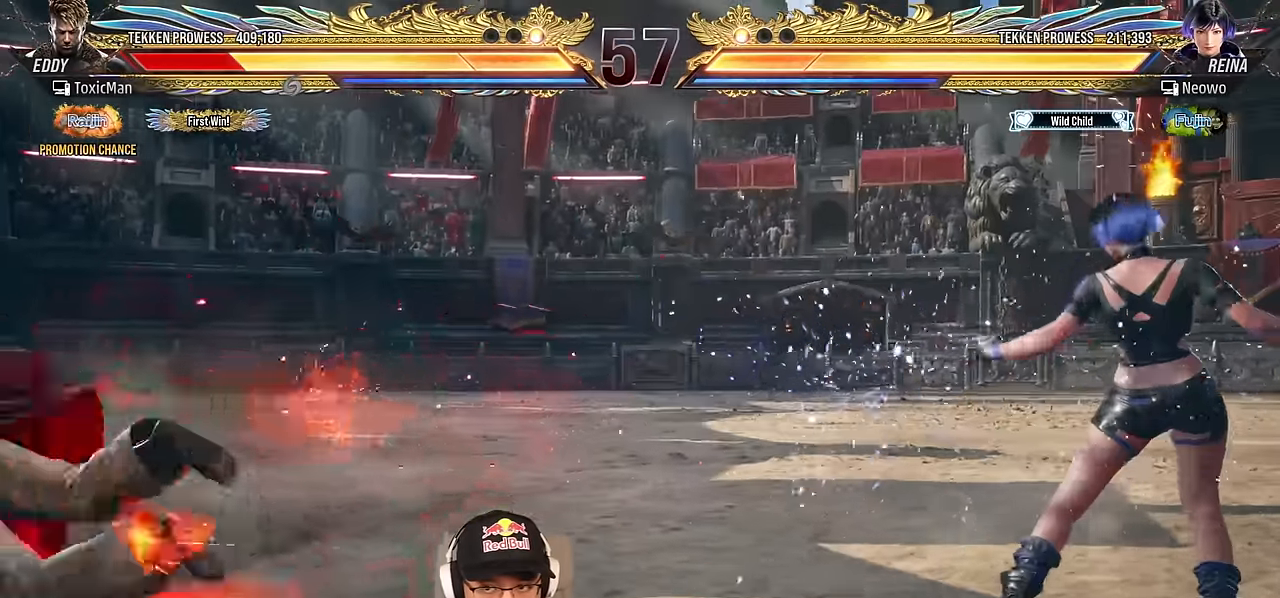
{"buttons": ["TRIANGLE"], "left_stick": "center", "events": [[17, "TRIANGLE", "down"], [50, "SQUARE", "down"], [84, "TRIANGLE", "up"], [117, "SQUARE", "up"], [150, "left_stick", "center"], [217, "TRIANGLE", "down"], [250, "SQUARE", "down"], [284, "TRIANGLE", "up"], [317, "SQUARE", "up"], [400, "TRIANGLE", "down"]]}
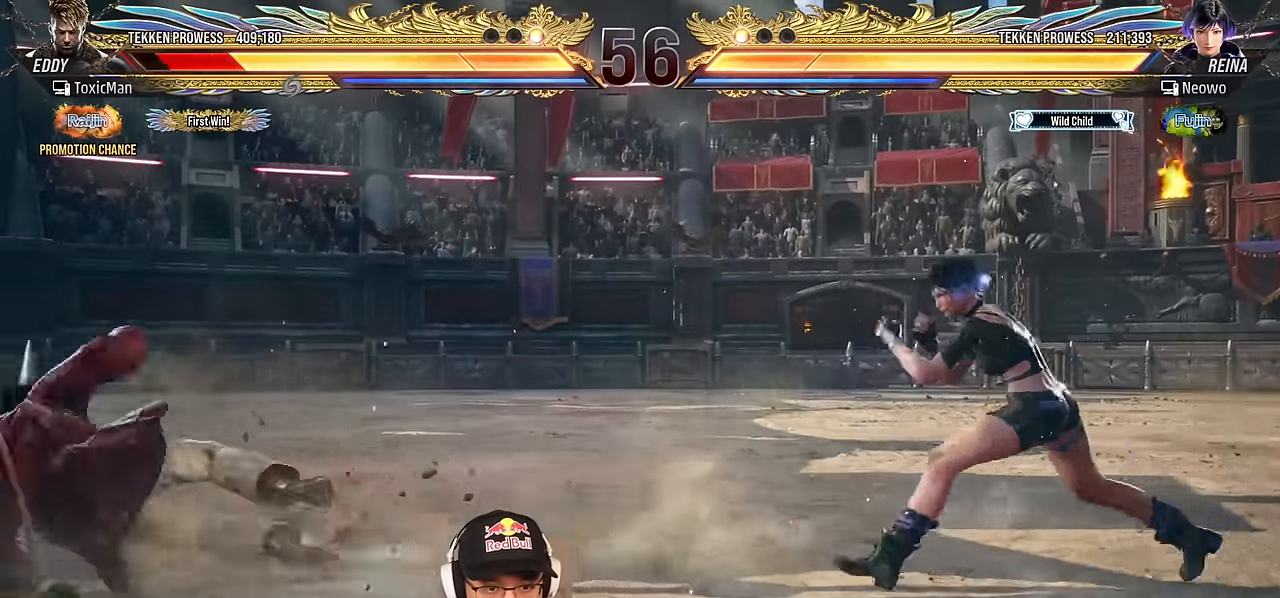
{"buttons": [], "left_stick": "center", "events": [[84, "TRIANGLE", "up"], [200, "left_stick", "up"], [284, "left_stick", "center"], [417, "left_stick", "left"], [467, "left_stick", "center"]]}
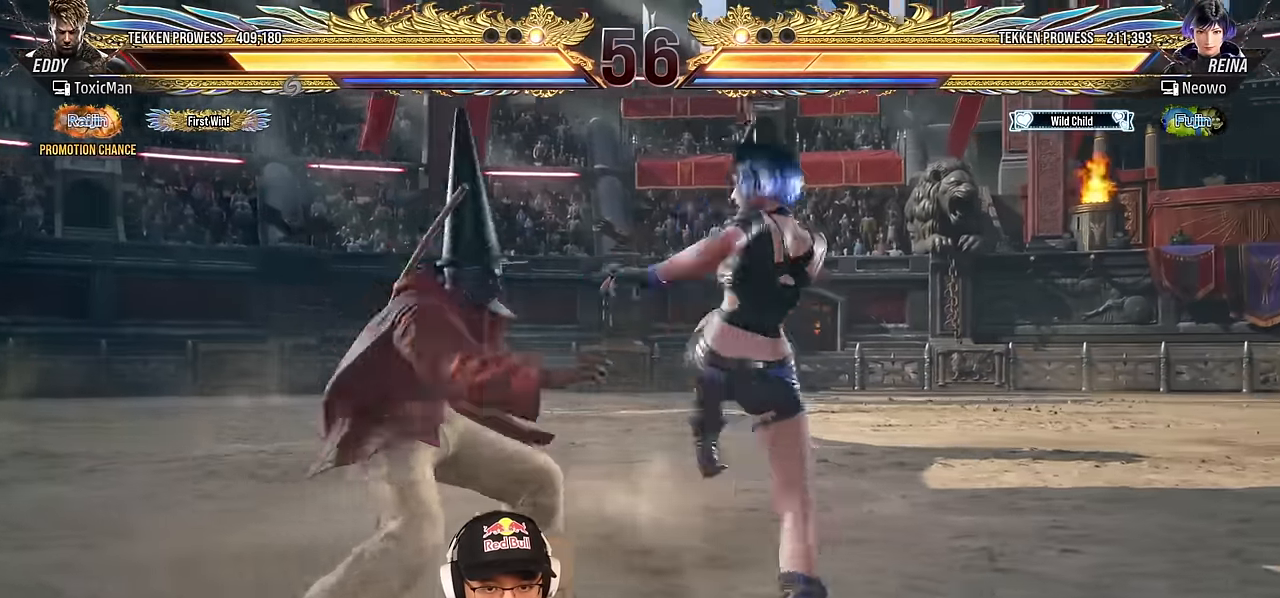
{"buttons": [], "left_stick": "center", "events": [[34, "left_stick", "left"], [434, "left_stick", "center"]]}
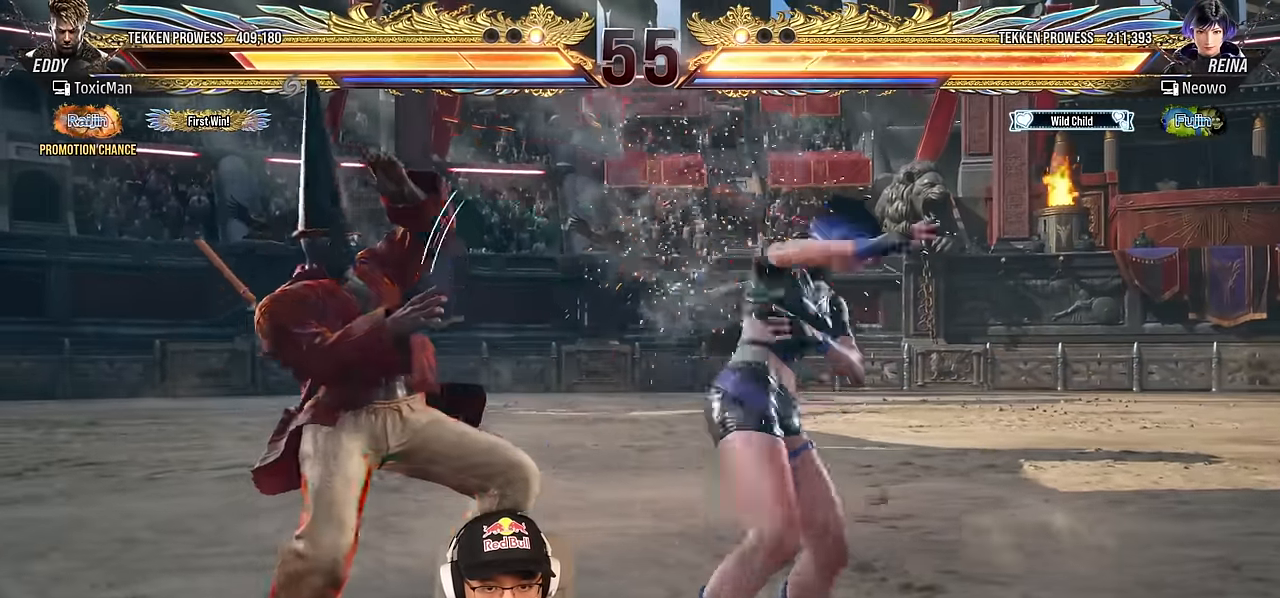
{"buttons": [], "left_stick": "down-left", "events": [[67, "left_stick", "left"], [150, "left_stick", "center"], [217, "left_stick", "left"], [367, "left_stick", "down-left"]]}
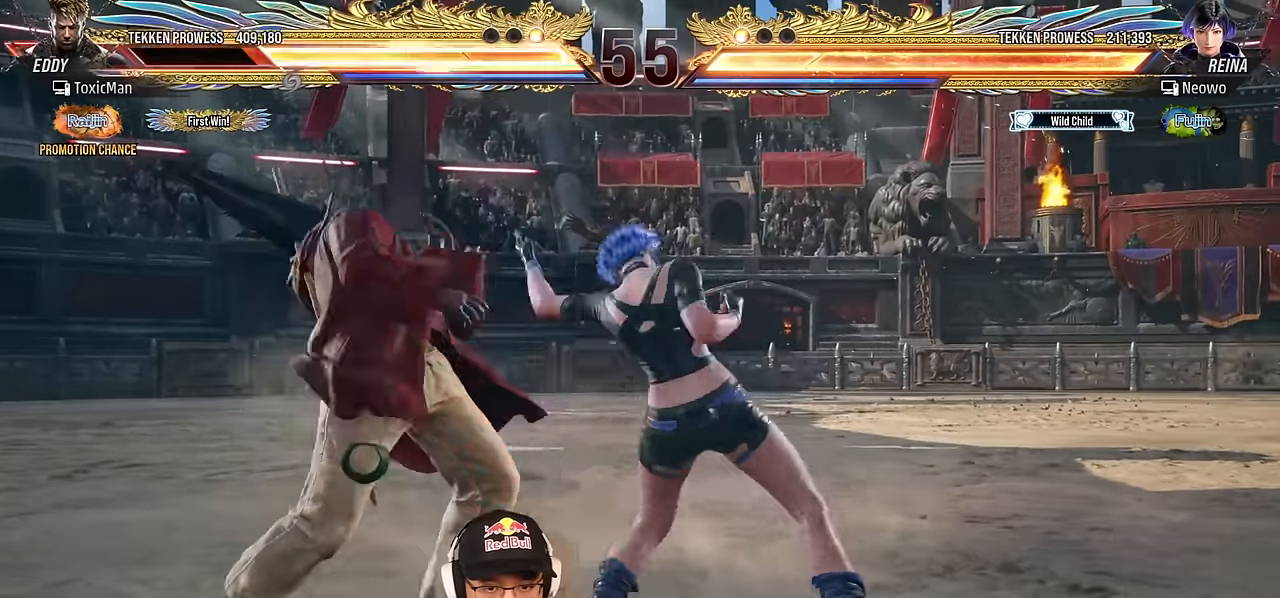
{"buttons": [], "left_stick": "left", "events": [[17, "left_stick", "center"], [84, "left_stick", "left"], [234, "left_stick", "center"], [300, "left_stick", "left"]]}
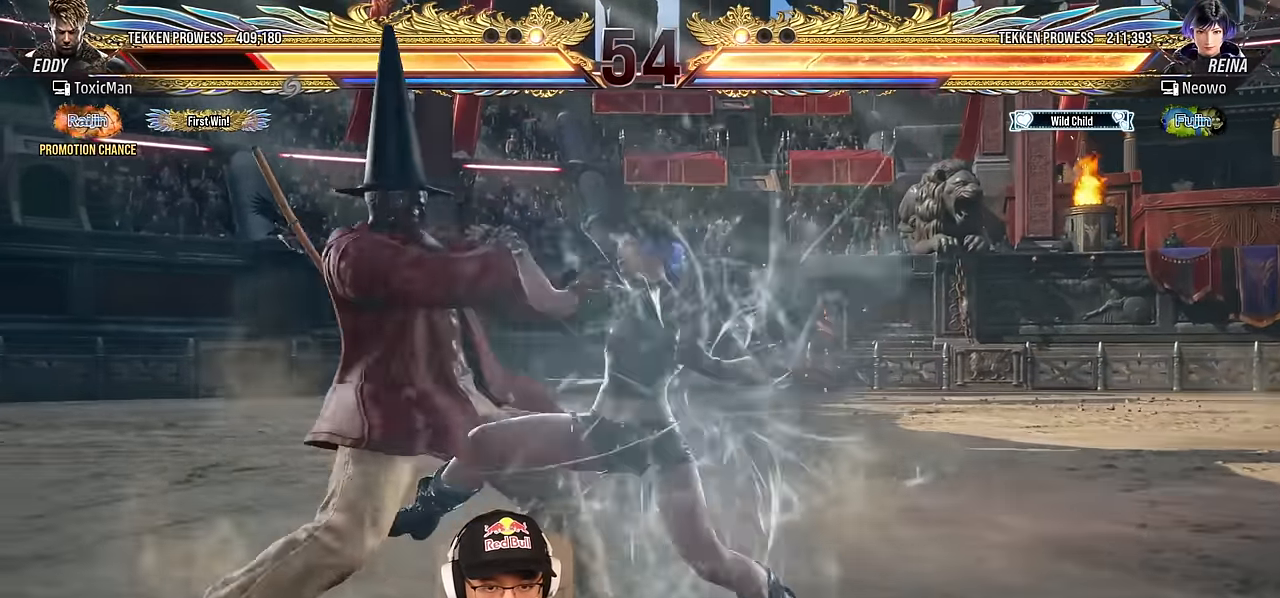
{"buttons": [], "left_stick": "left", "events": [[34, "left_stick", "down-left"], [250, "left_stick", "center"], [384, "left_stick", "left"]]}
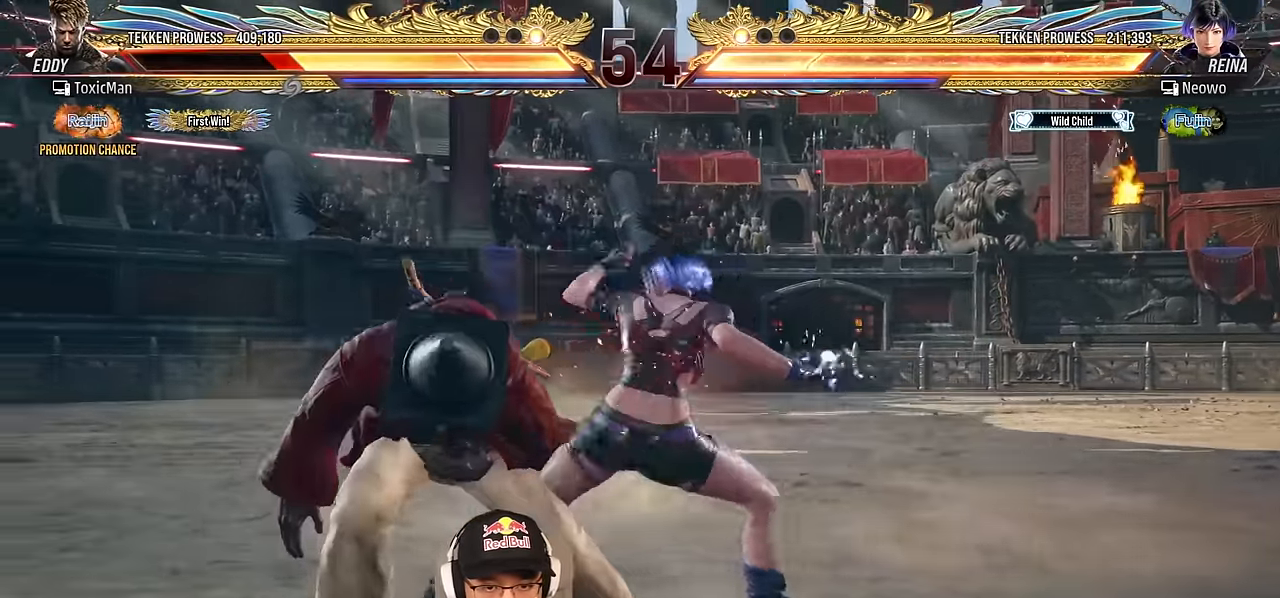
{"buttons": ["SQUARE", "TRIANGLE"], "left_stick": "center", "events": [[416, "left_stick", "center"], [433, "SQUARE", "down"], [433, "TRIANGLE", "down"]]}
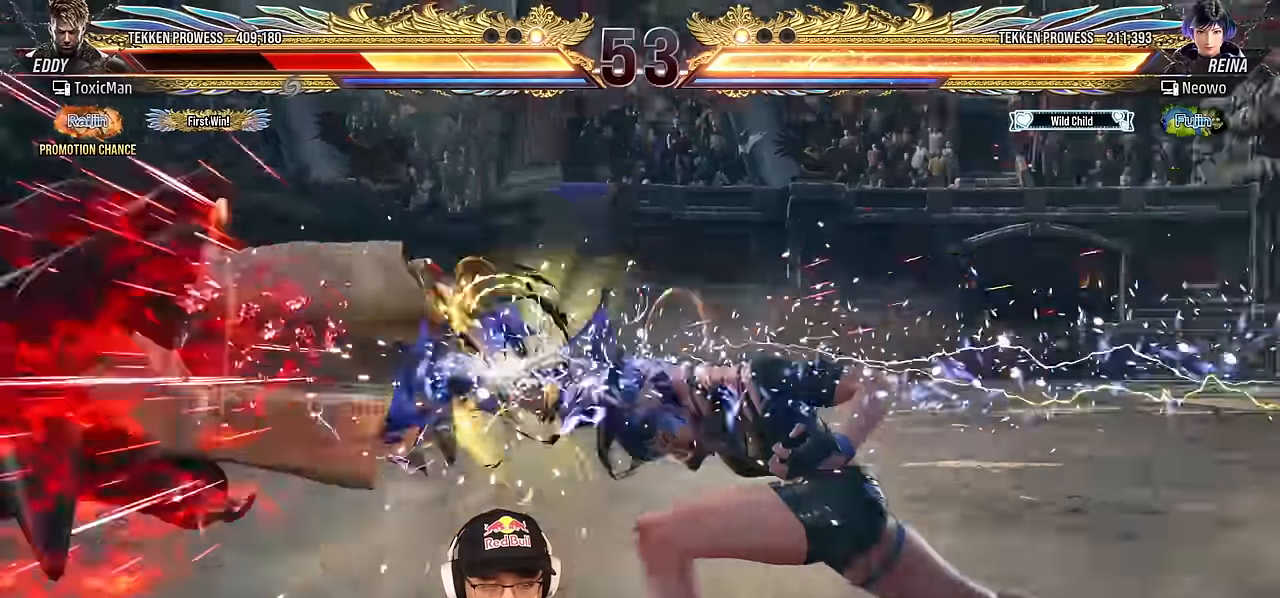
{"buttons": ["SQUARE"], "left_stick": "left", "events": [[33, "TRIANGLE", "up"], [50, "SQUARE", "up"], [133, "left_stick", "left"], [233, "TRIANGLE", "down"], [250, "SQUARE", "down"], [283, "TRIANGLE", "up"], [316, "SQUARE", "up"], [433, "TRIANGLE", "down"], [450, "SQUARE", "down"], [483, "TRIANGLE", "up"]]}
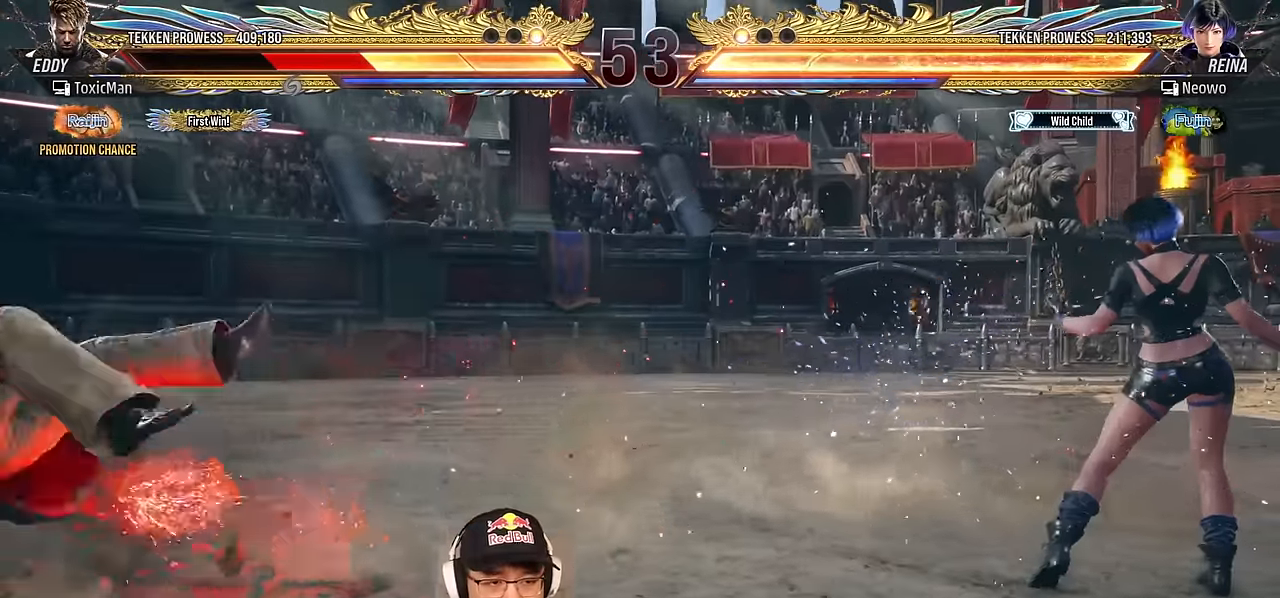
{"buttons": ["TRIANGLE"], "left_stick": "center", "events": [[16, "SQUARE", "up"], [100, "left_stick", "center"], [116, "TRIANGLE", "down"], [150, "SQUARE", "down"], [183, "TRIANGLE", "up"], [200, "SQUARE", "up"], [316, "TRIANGLE", "down"]]}
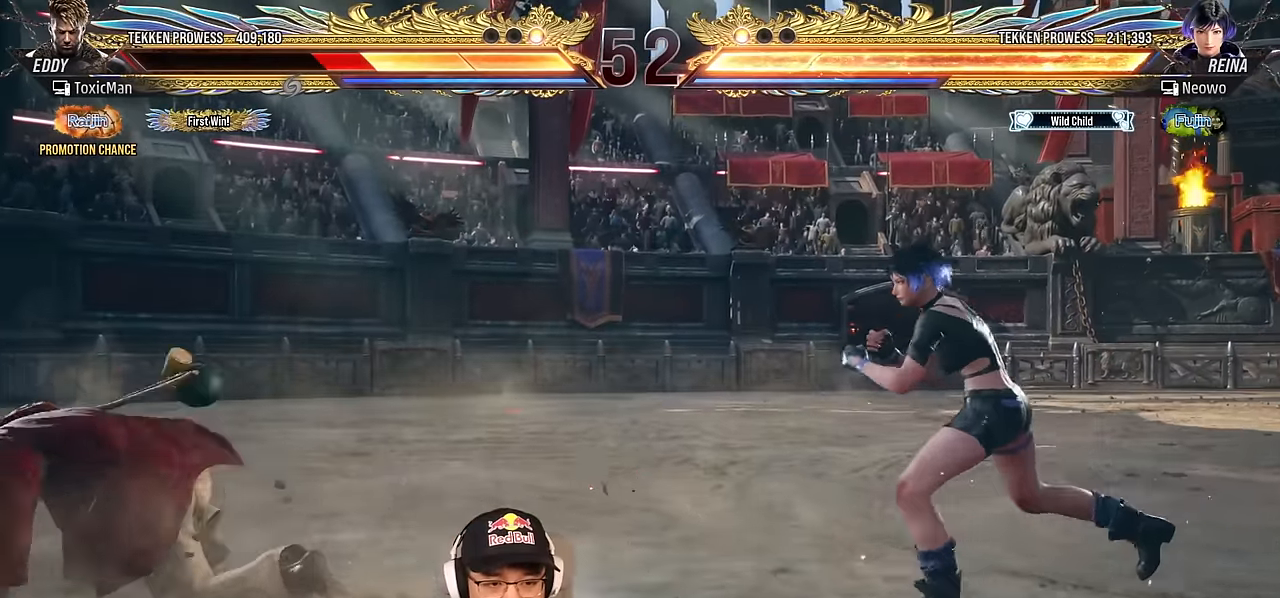
{"buttons": [], "left_stick": "left", "events": [[33, "TRIANGLE", "up"], [150, "left_stick", "left"], [216, "left_stick", "center"], [283, "left_stick", "left"]]}